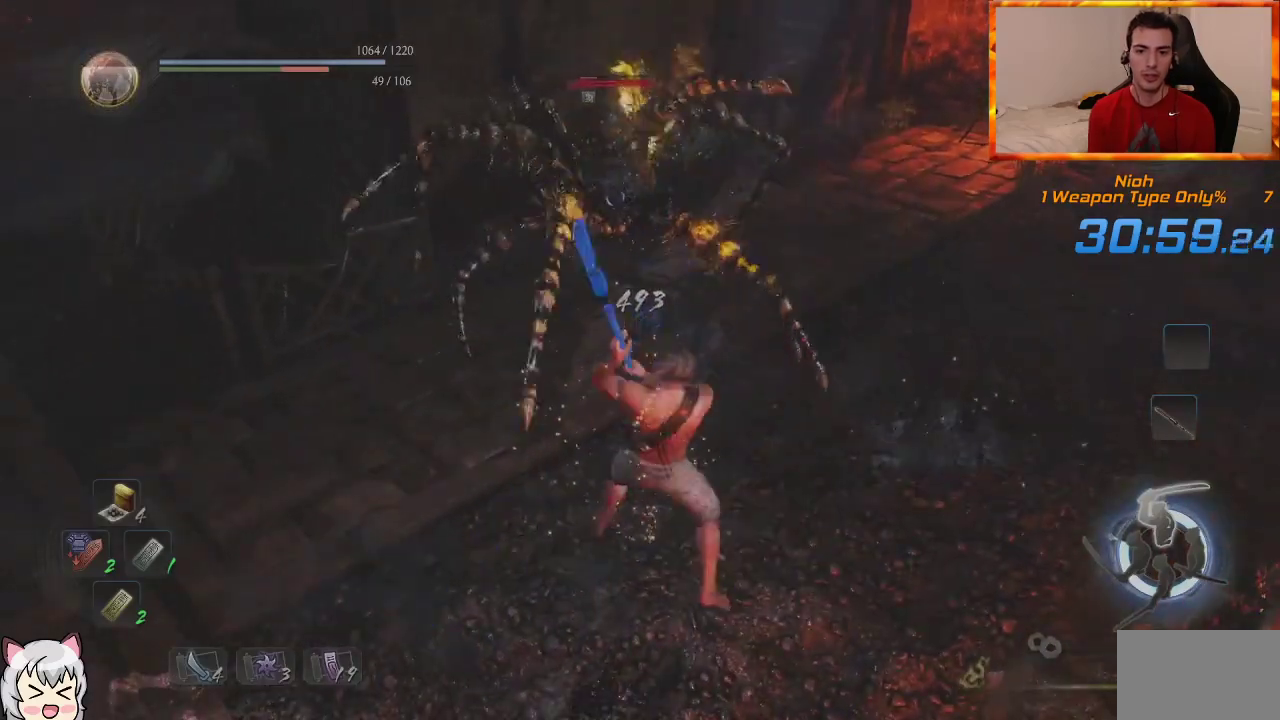
Gameplay with a controller (PlayStation layout); each line is a JSON object with the inputs held at the frame after it. "events" lists button and stick changes between this image and that frame as [ms after this image, input, new state], when the widget could be followed in between.
{"buttons": [], "left_stick": "up", "right_stick": "center", "events": [[50, "TRIANGLE", "up"]]}
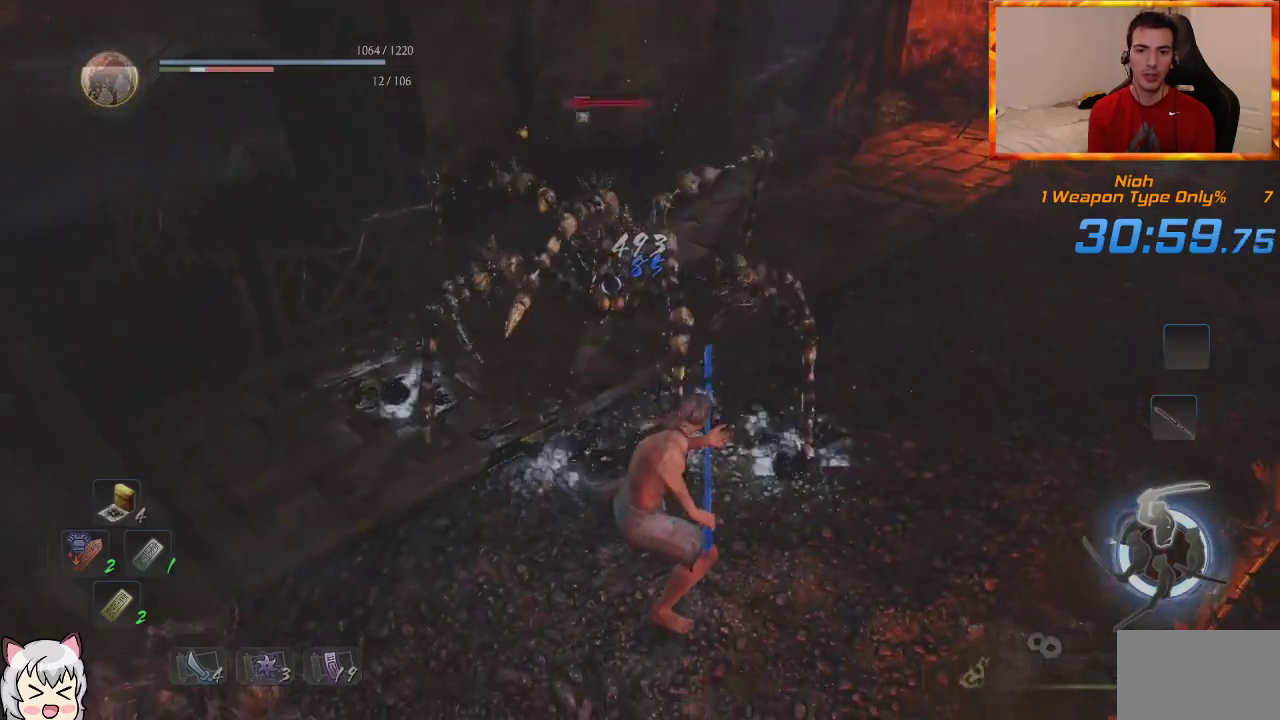
{"buttons": [], "left_stick": "up", "right_stick": "center", "events": []}
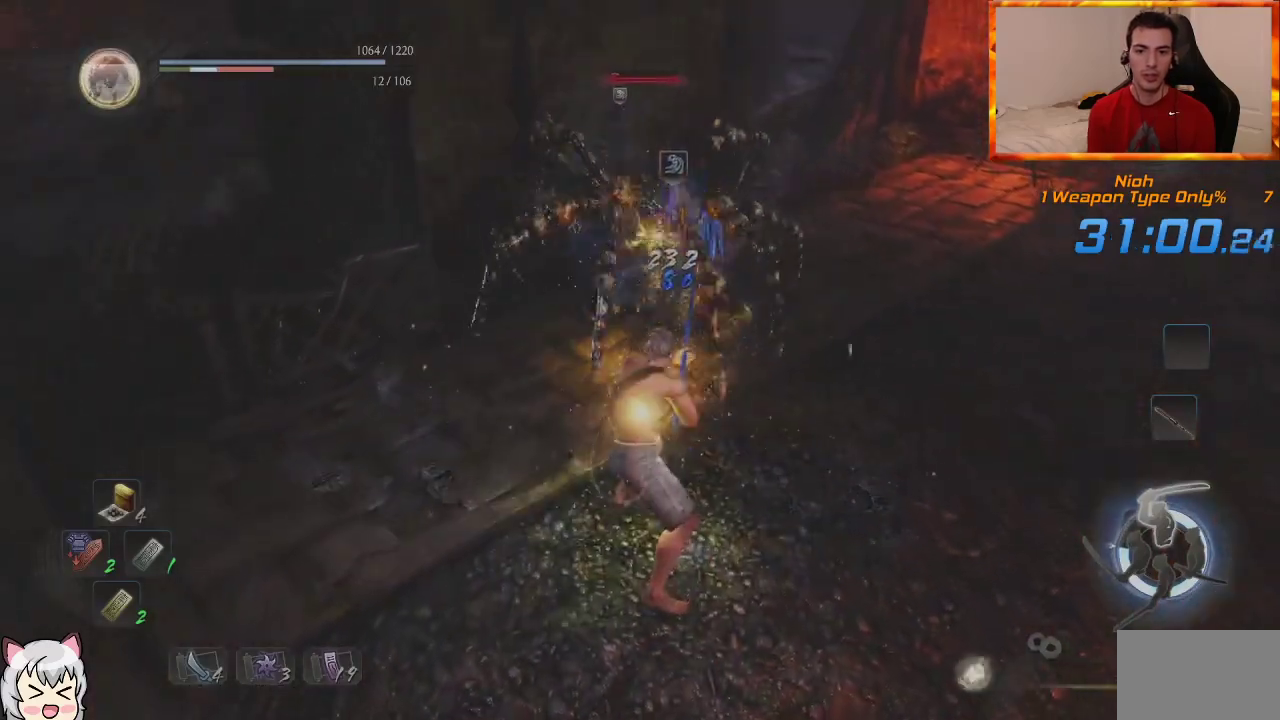
{"buttons": [], "left_stick": "up", "right_stick": "center", "events": []}
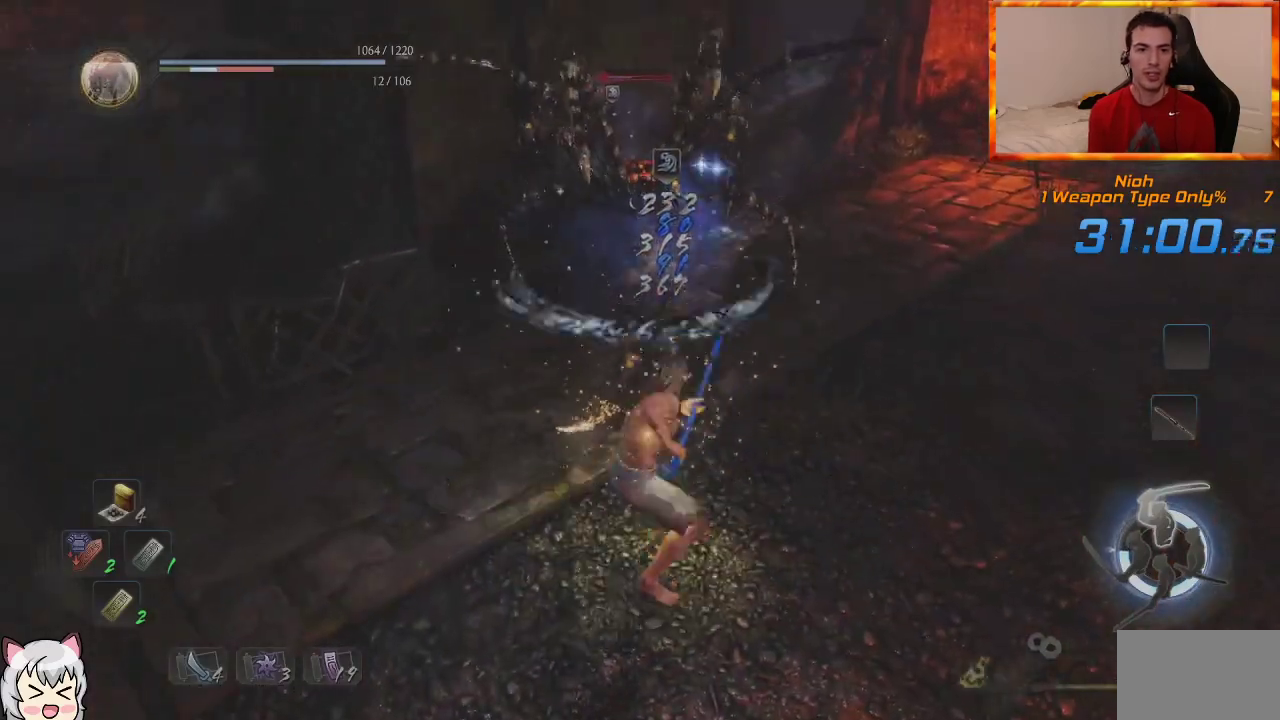
{"buttons": ["CROSS", "R1"], "left_stick": "up", "right_stick": "center", "events": [[450, "R1", "down"], [467, "CROSS", "down"]]}